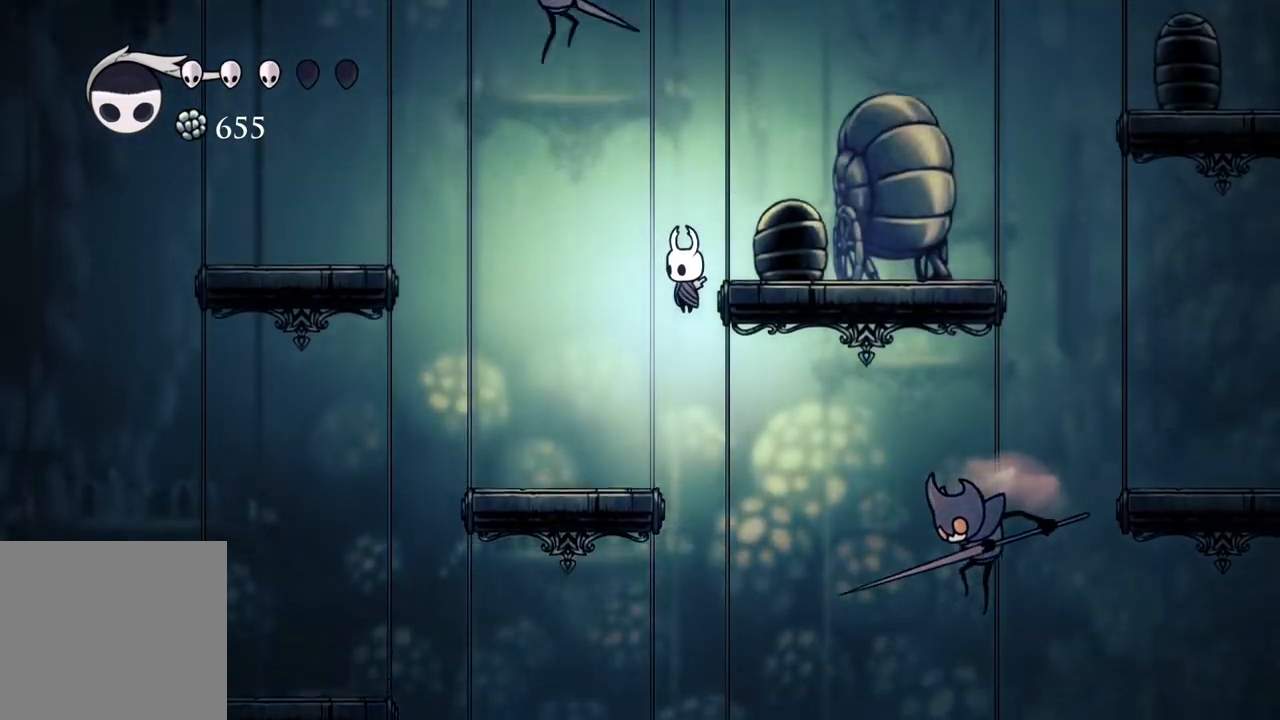
Gameplay with a controller (Xbox layout); each line is a JSON object with the inputs held at the frame after it. "events" lists button and stick changes between this image and that frame as [ms after this image, input, new state], when the widget could be followed in between.
{"buttons": ["A"], "left_stick": "center", "right_stick": "center", "events": []}
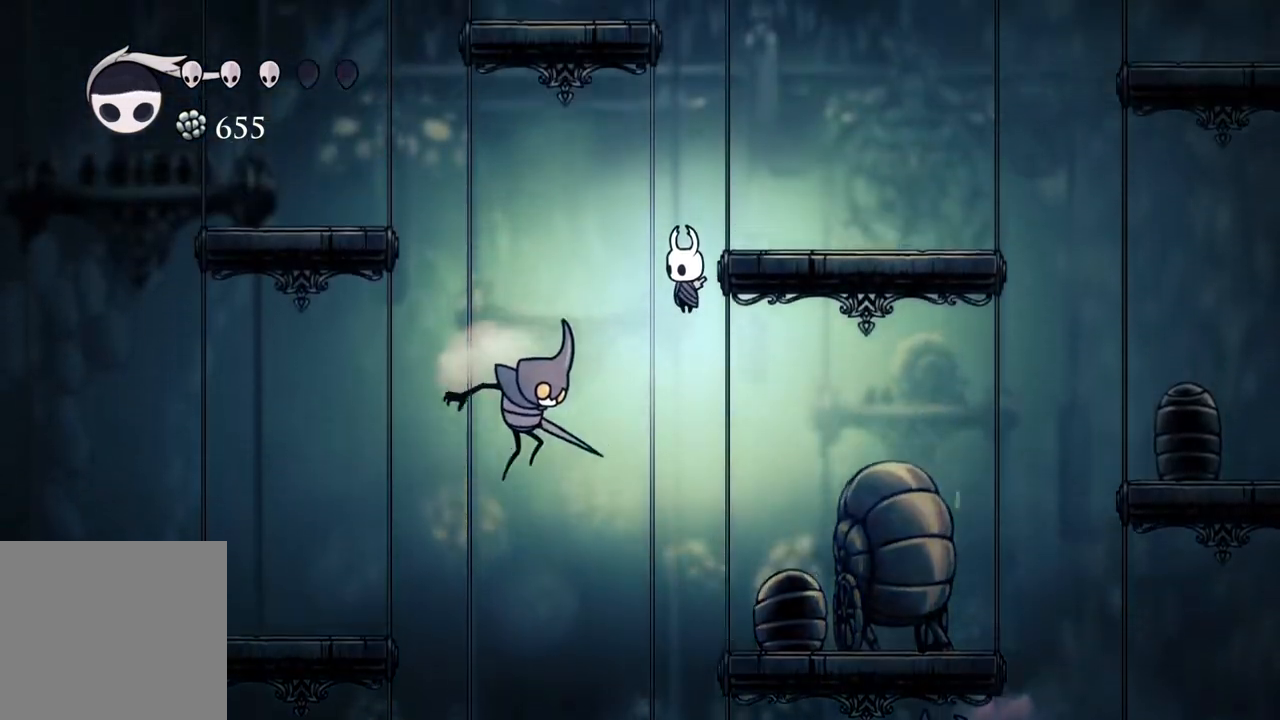
{"buttons": [], "left_stick": "center", "right_stick": "center", "events": [[467, "A", "up"]]}
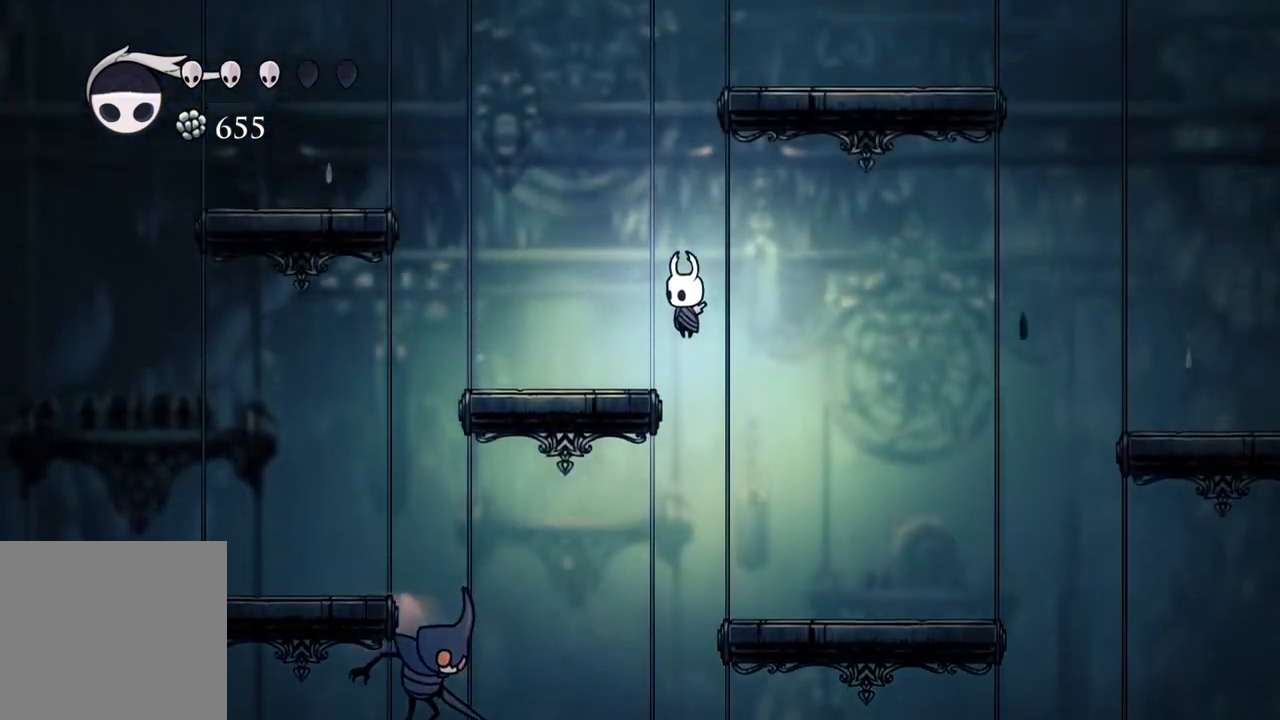
{"buttons": [], "left_stick": "center", "right_stick": "center", "events": []}
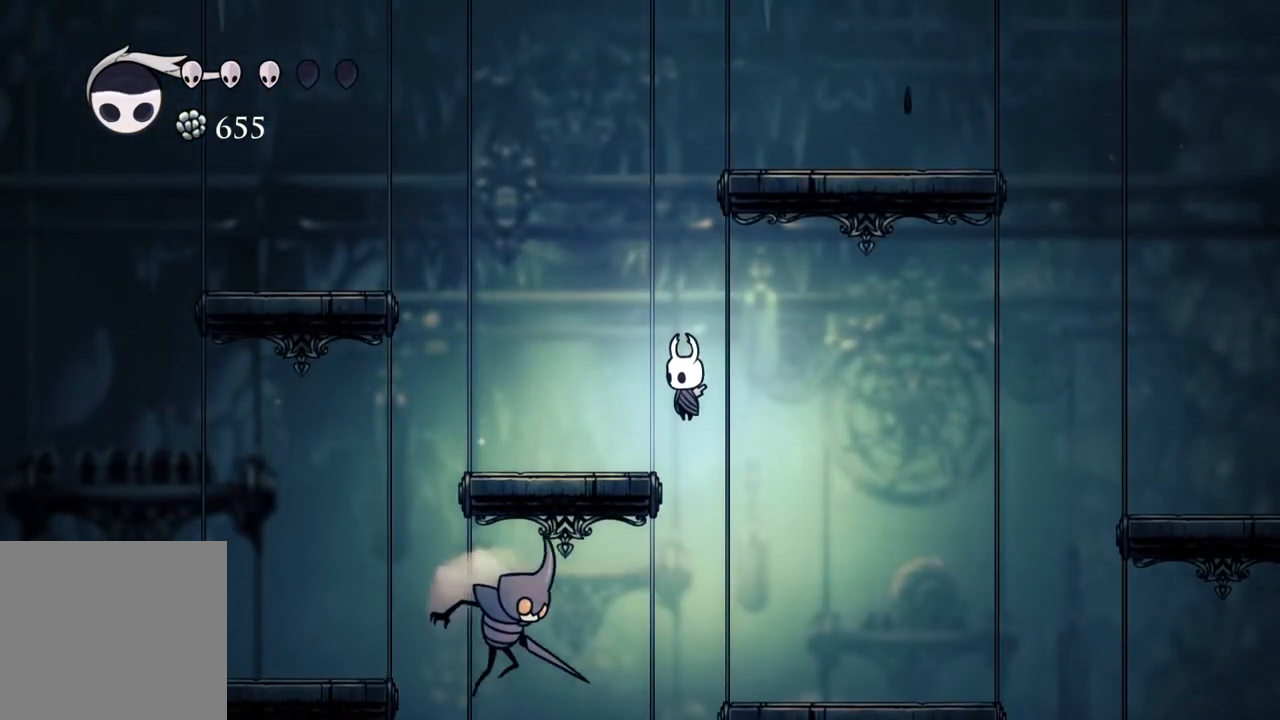
{"buttons": [], "left_stick": "down", "right_stick": "center", "events": [[367, "left_stick", "down"]]}
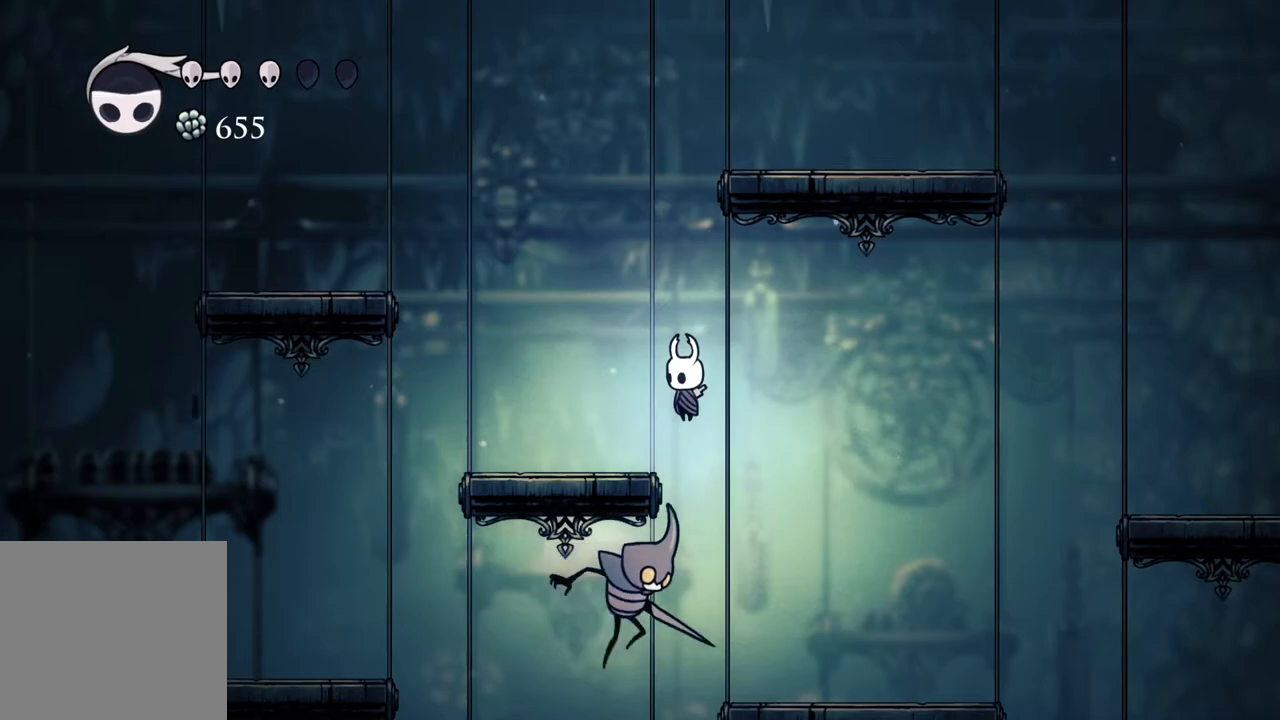
{"buttons": [], "left_stick": "center", "right_stick": "center", "events": [[67, "left_stick", "center"]]}
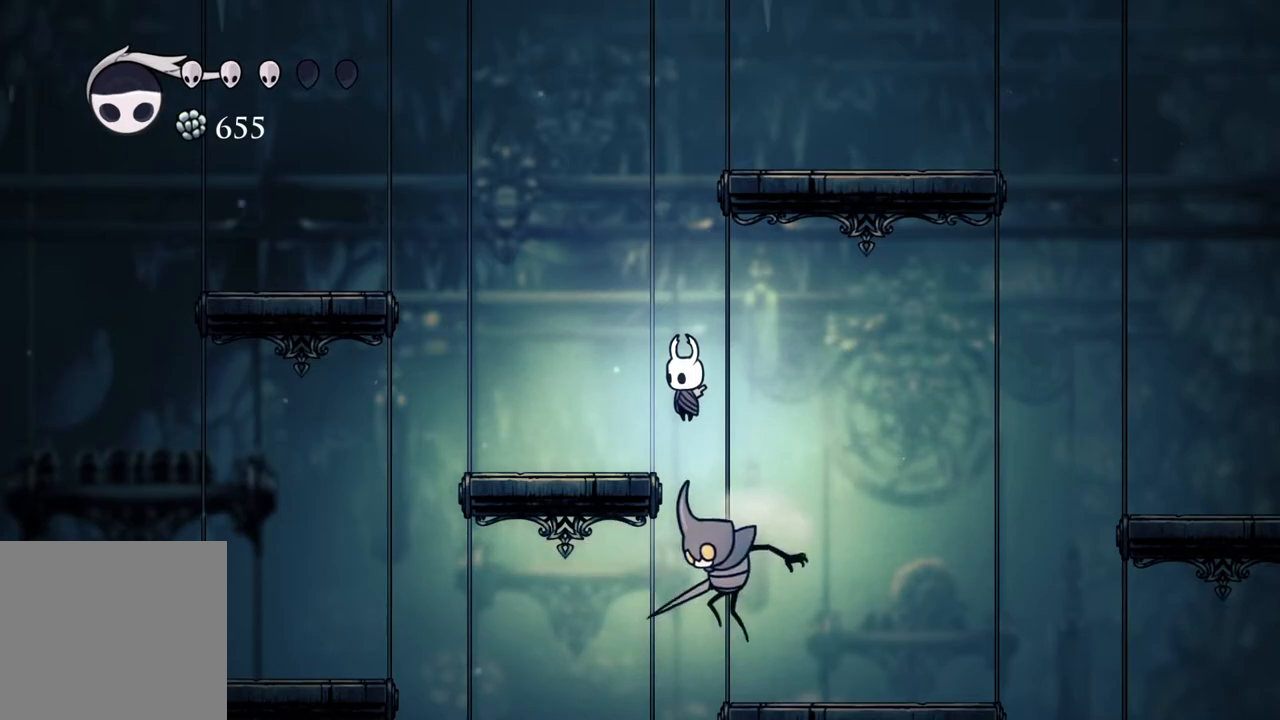
{"buttons": ["A"], "left_stick": "left", "right_stick": "center", "events": [[383, "A", "down"], [400, "left_stick", "left"]]}
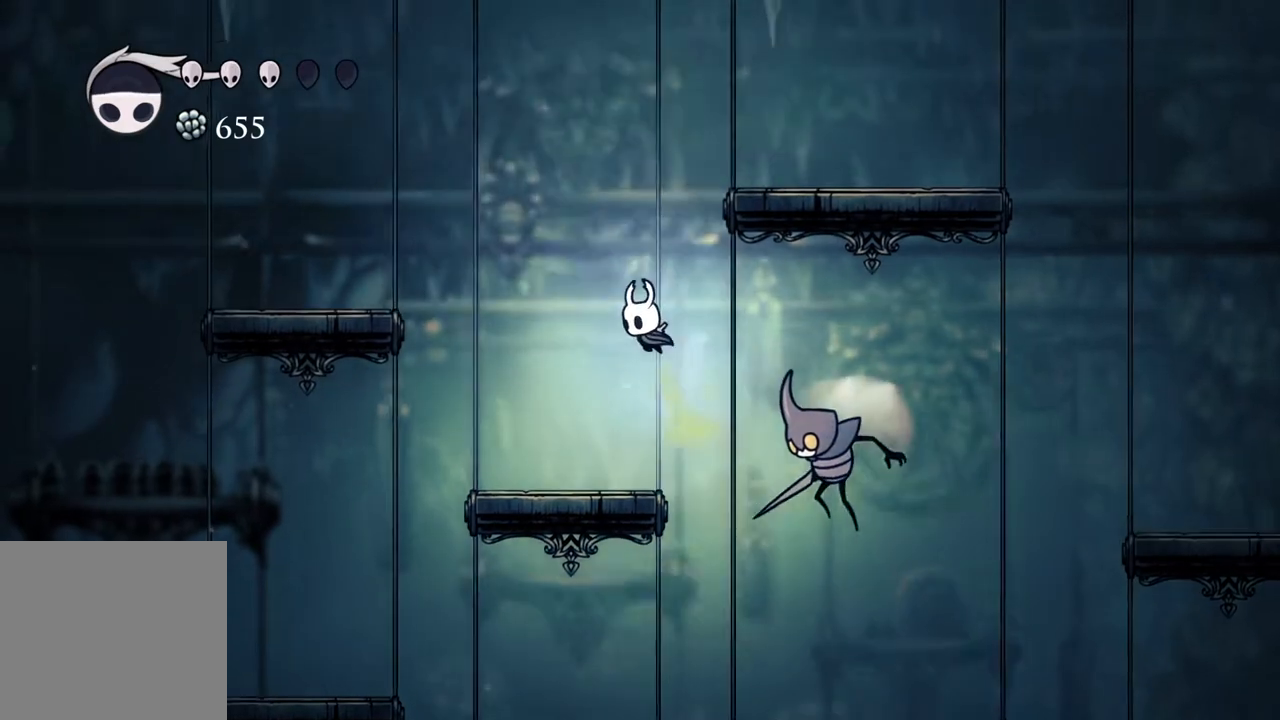
{"buttons": ["A"], "left_stick": "left", "right_stick": "center", "events": []}
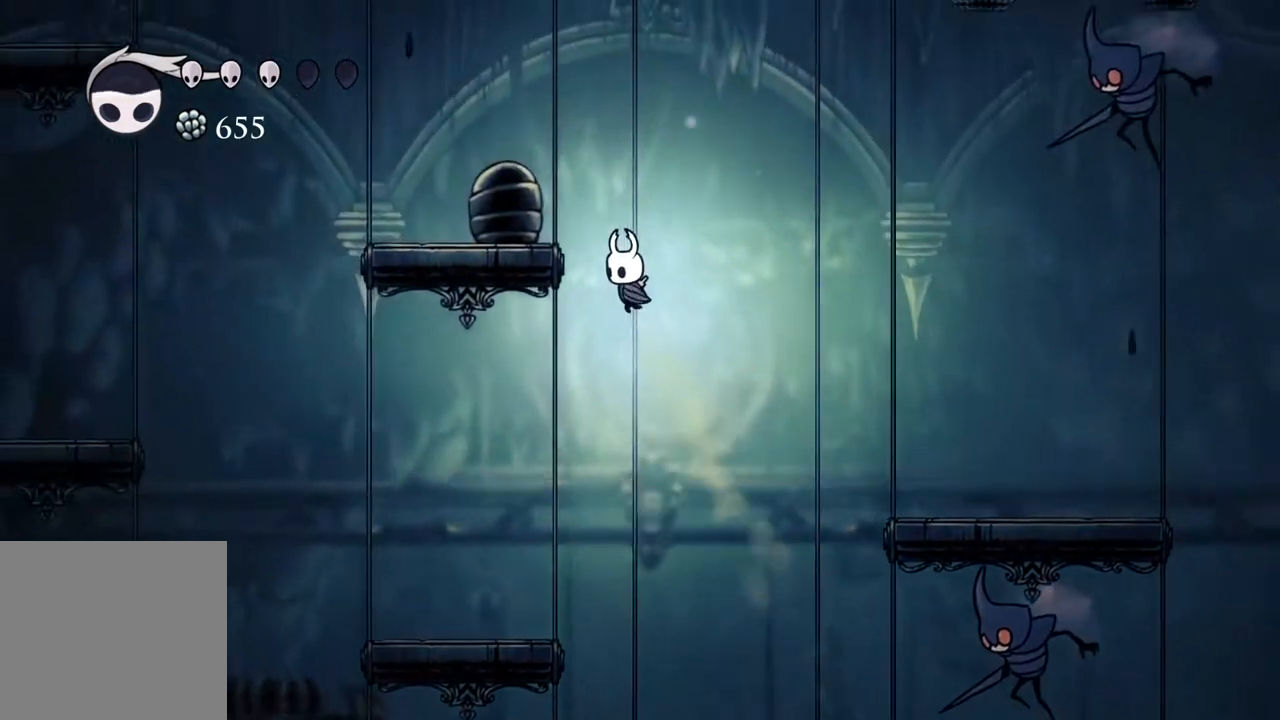
{"buttons": [], "left_stick": "left", "right_stick": "center", "events": [[467, "A", "up"]]}
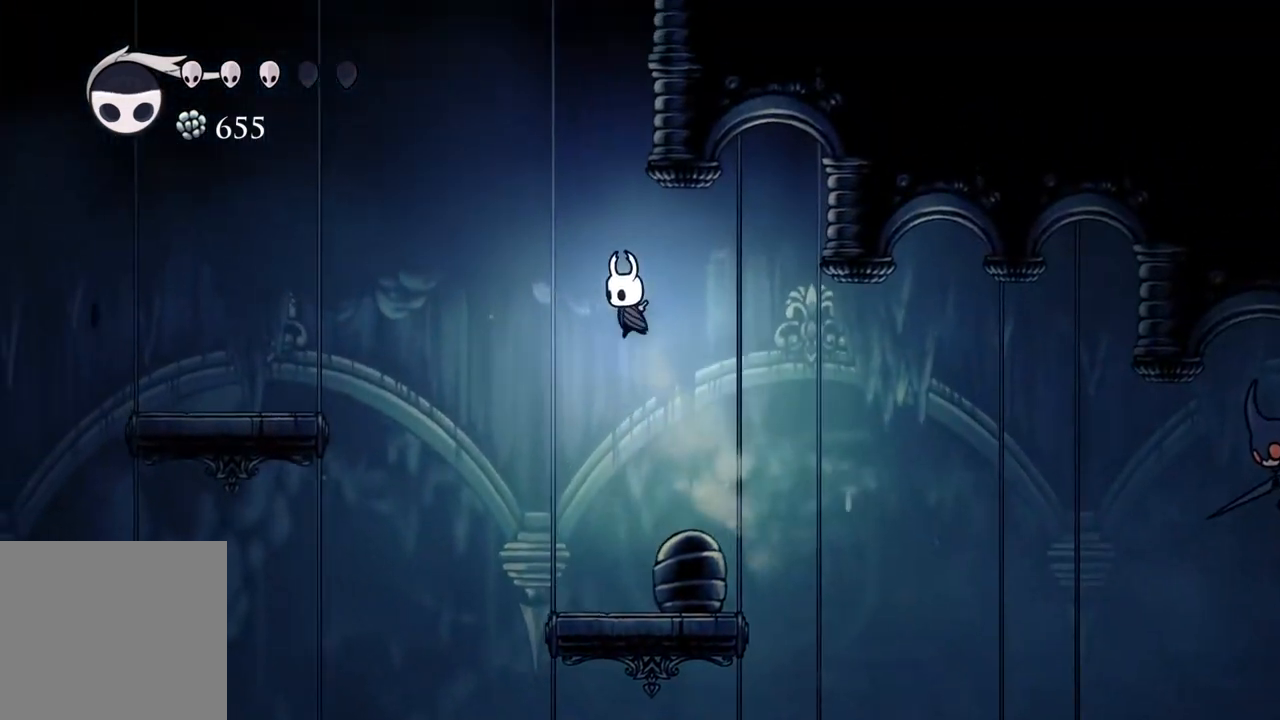
{"buttons": [], "left_stick": "left", "right_stick": "center", "events": [[267, "left_stick", "center"], [467, "left_stick", "left"]]}
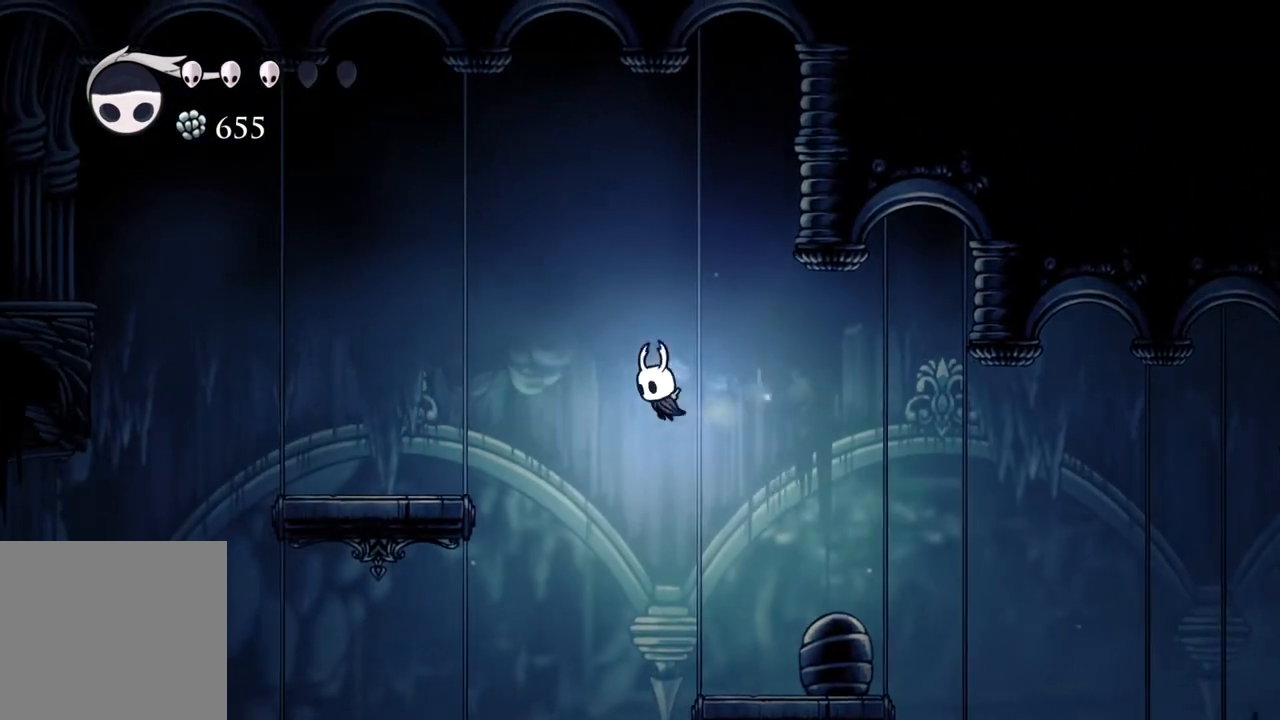
{"buttons": ["R2"], "left_stick": "left", "right_stick": "center", "events": [[200, "left_stick", "center"], [400, "left_stick", "left"], [467, "R2", "down"]]}
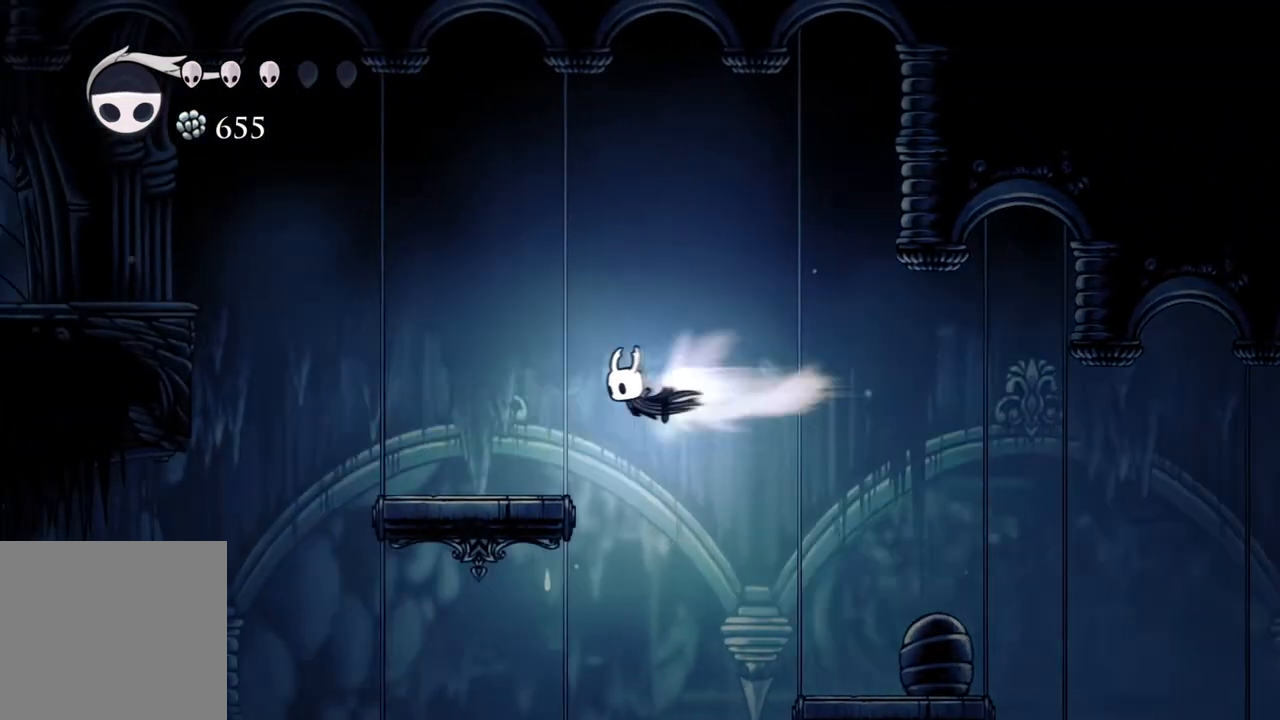
{"buttons": ["A", "R2"], "left_stick": "left", "right_stick": "center", "events": [[167, "R2", "up"], [300, "A", "down"], [500, "R2", "down"]]}
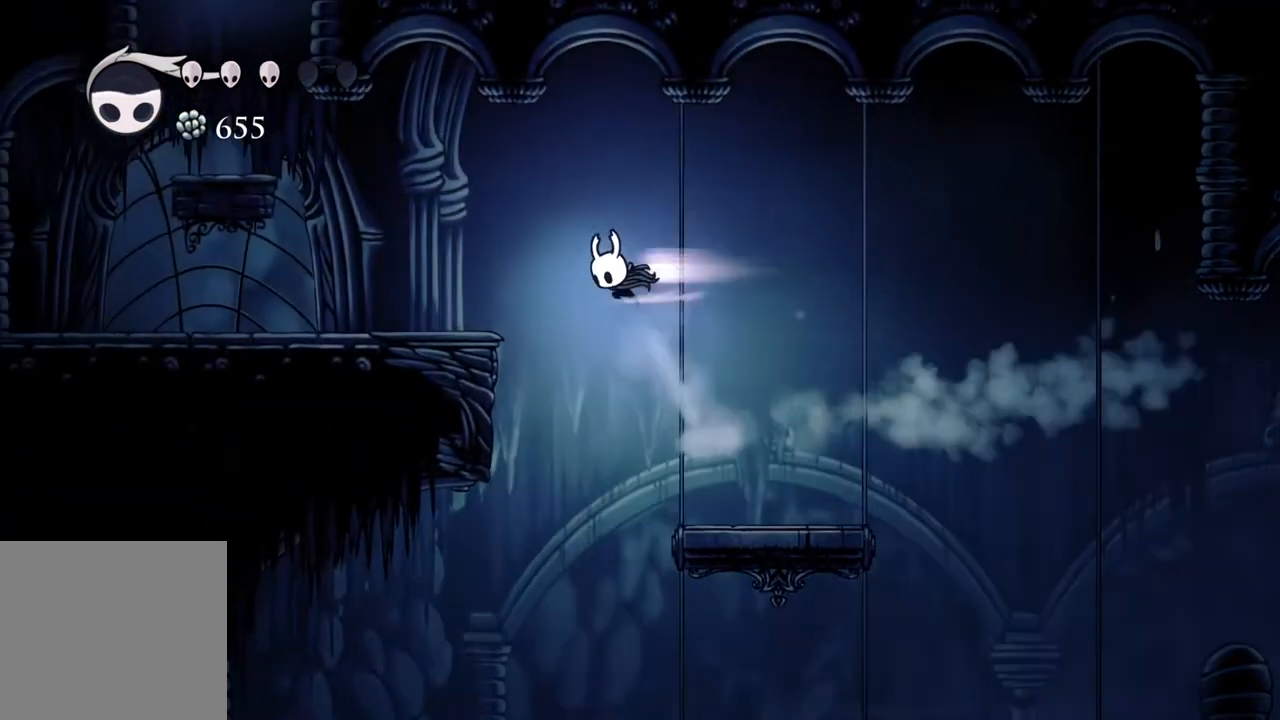
{"buttons": ["A"], "left_stick": "left", "right_stick": "center", "events": [[50, "A", "up"], [183, "R2", "up"], [400, "A", "down"]]}
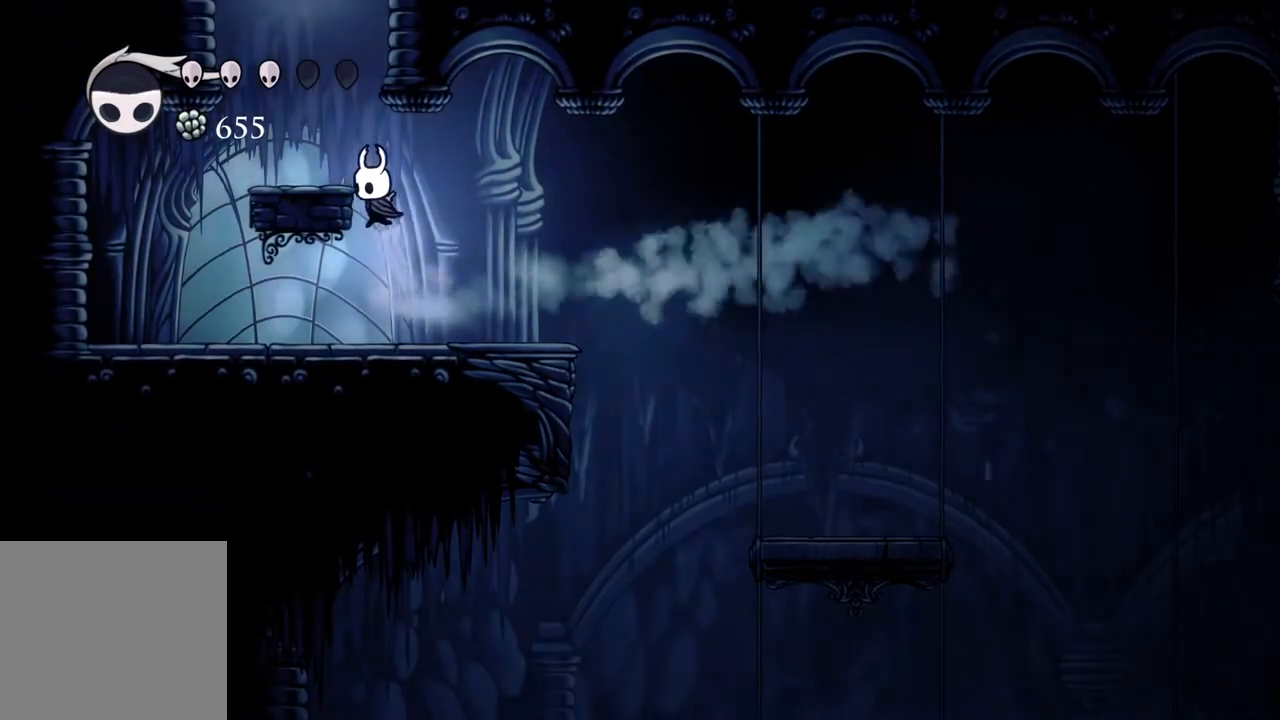
{"buttons": ["A"], "left_stick": "left", "right_stick": "center", "events": []}
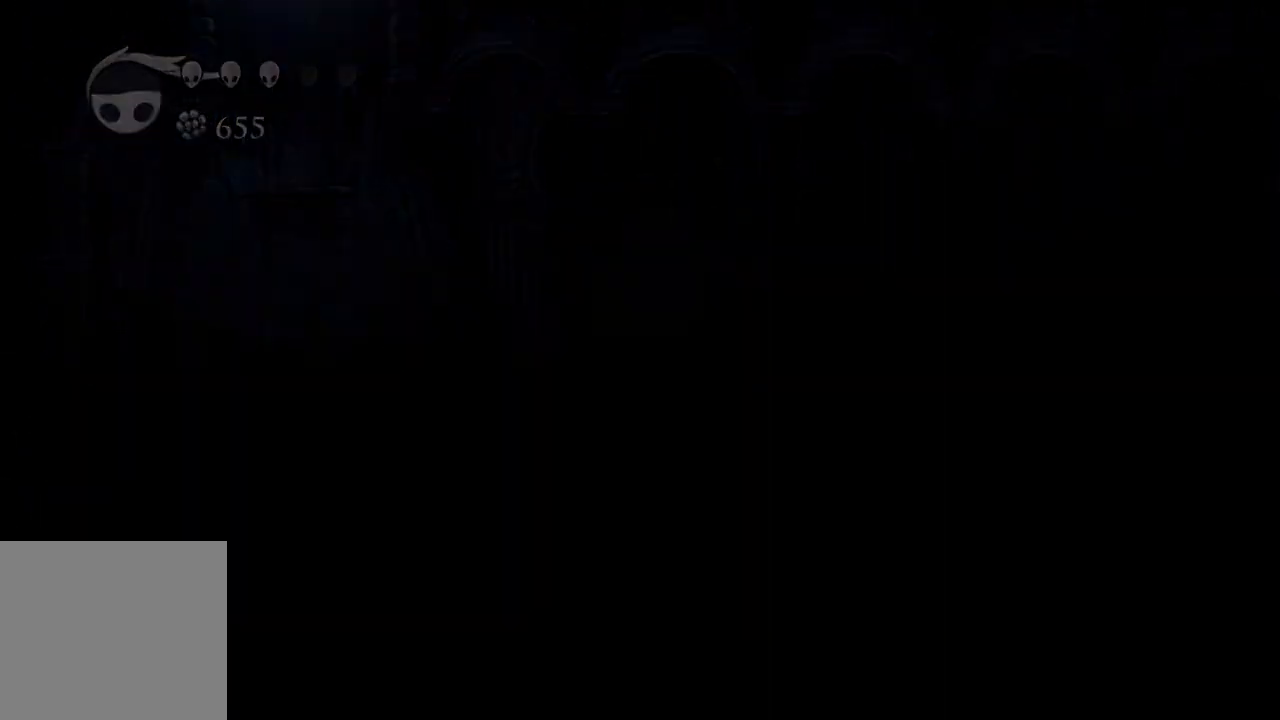
{"buttons": [], "left_stick": "center", "right_stick": "center", "events": [[17, "A", "up"], [83, "left_stick", "center"]]}
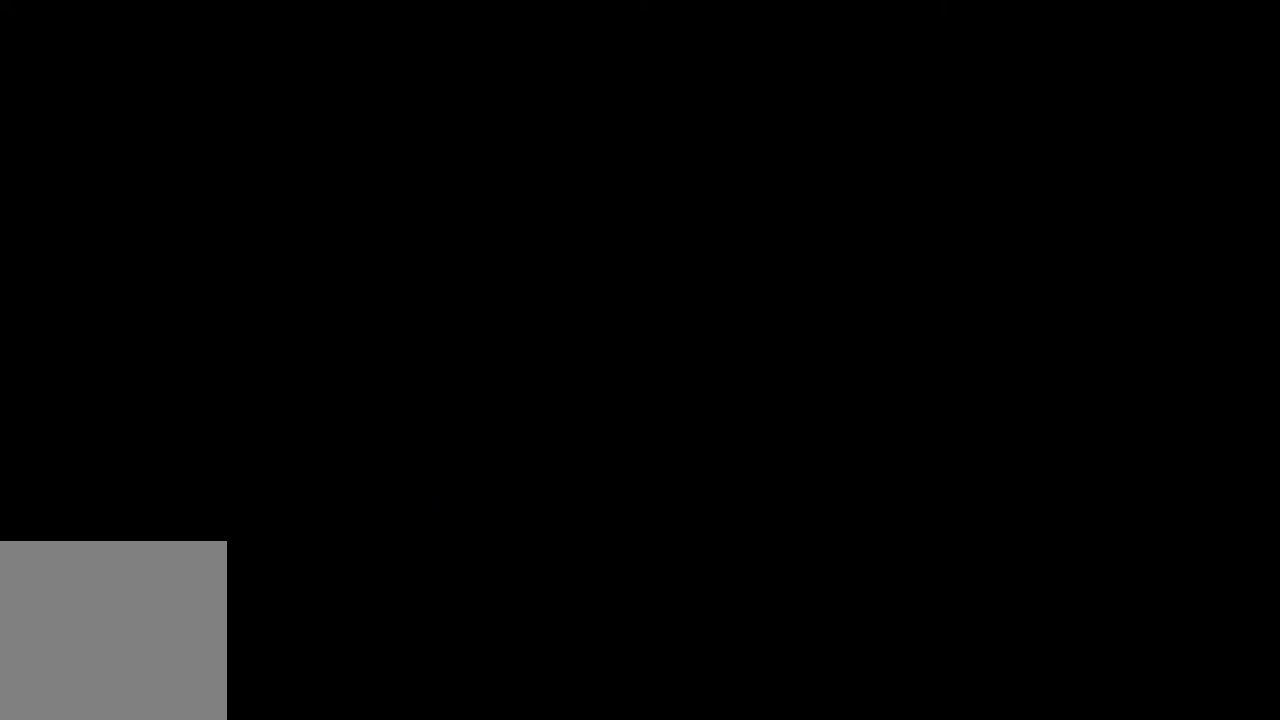
{"buttons": [], "left_stick": "center", "right_stick": "center", "events": []}
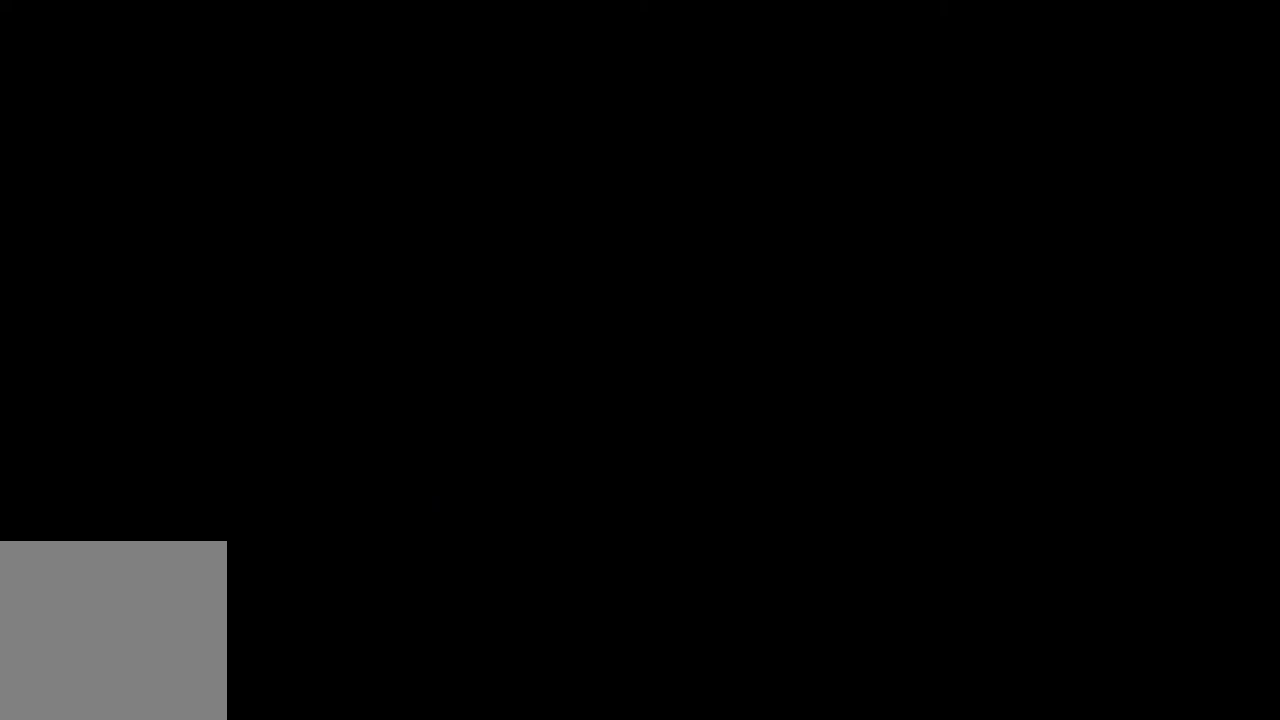
{"buttons": [], "left_stick": "center", "right_stick": "center", "events": []}
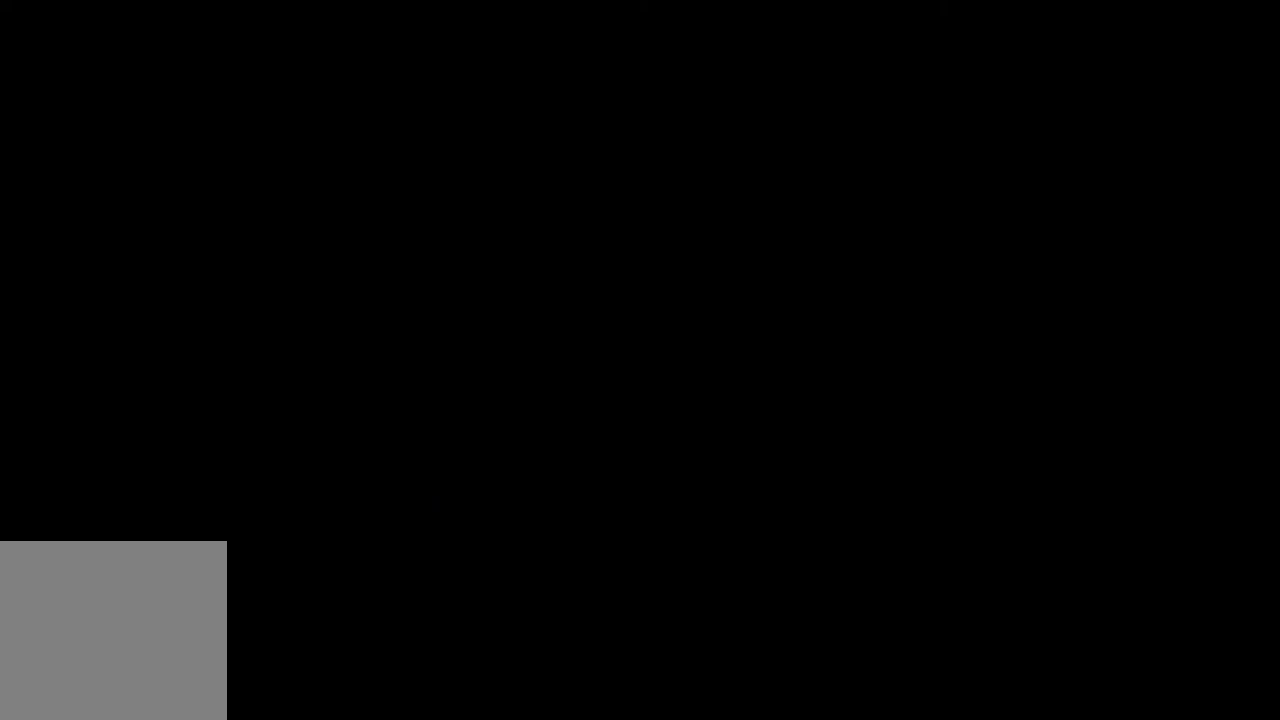
{"buttons": [], "left_stick": "center", "right_stick": "center", "events": []}
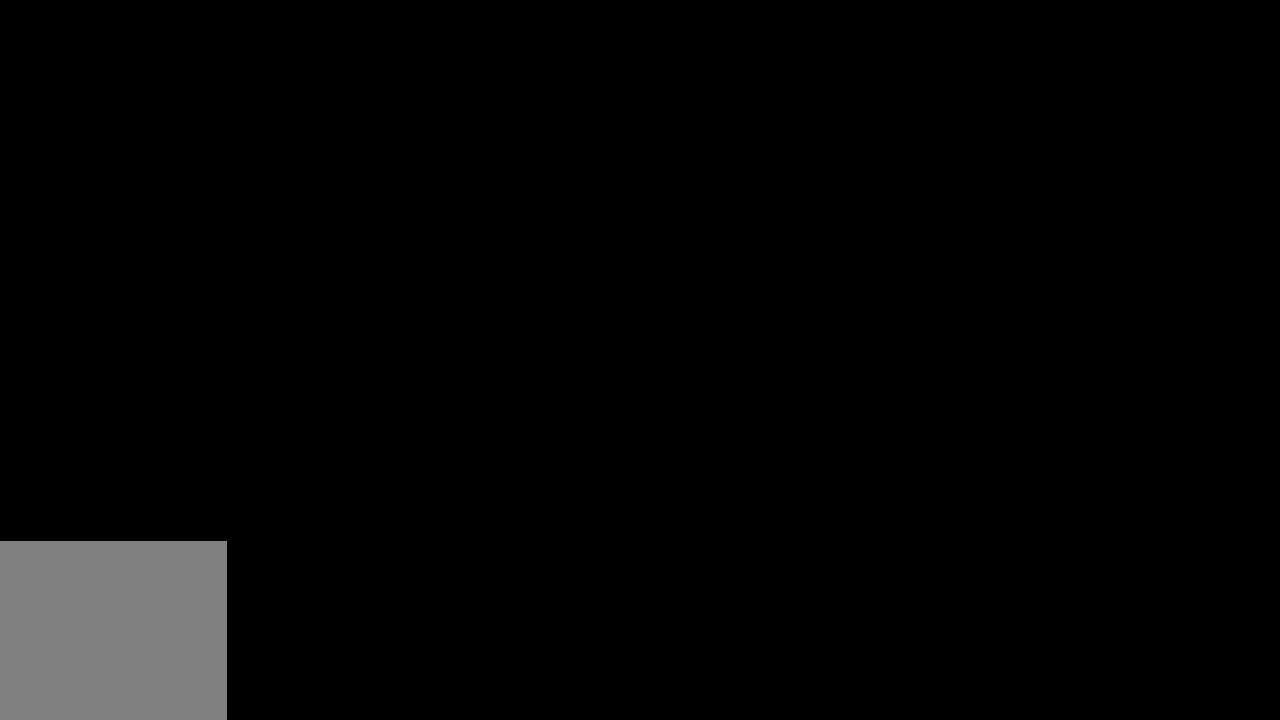
{"buttons": [], "left_stick": "center", "right_stick": "center", "events": []}
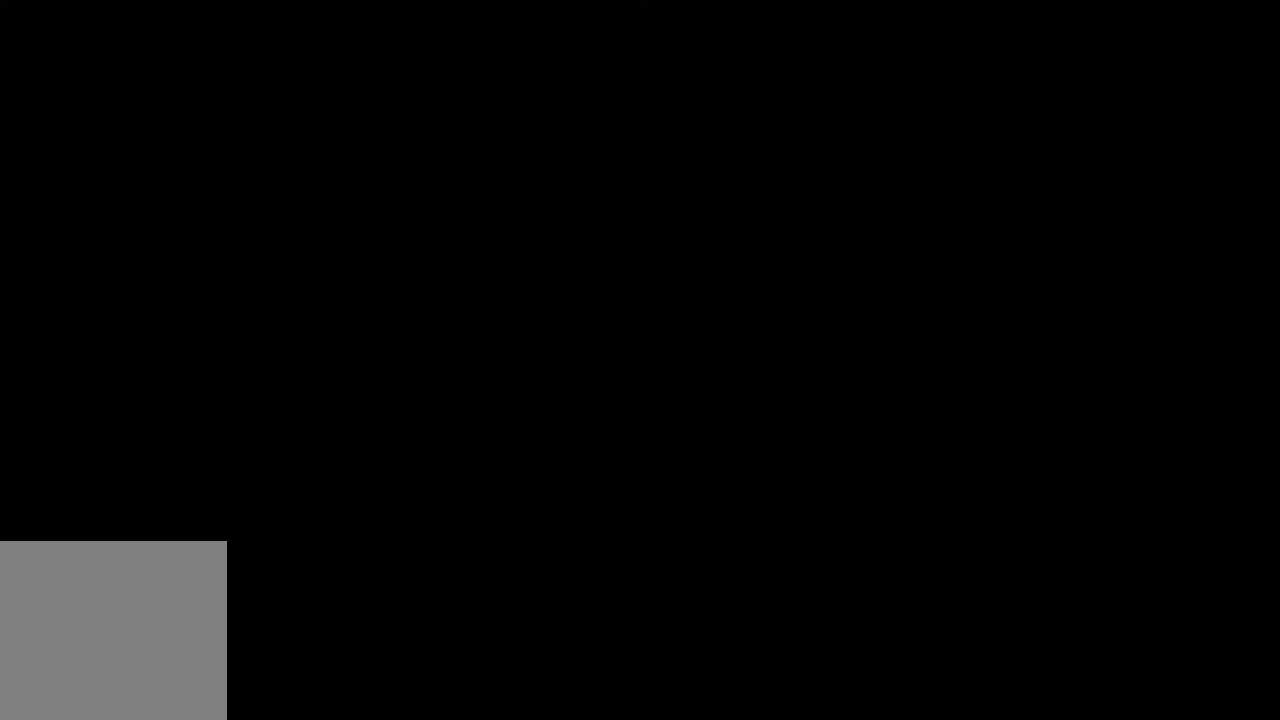
{"buttons": [], "left_stick": "center", "right_stick": "center", "events": []}
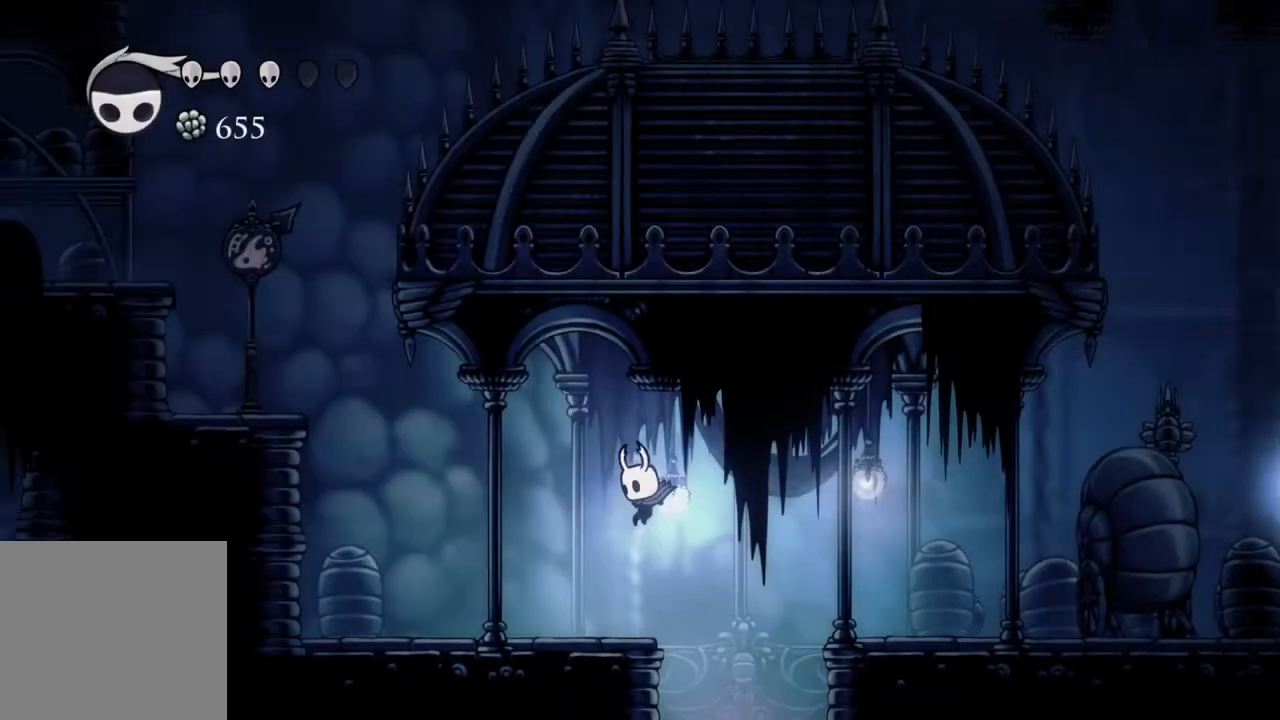
{"buttons": [], "left_stick": "center", "right_stick": "center", "events": []}
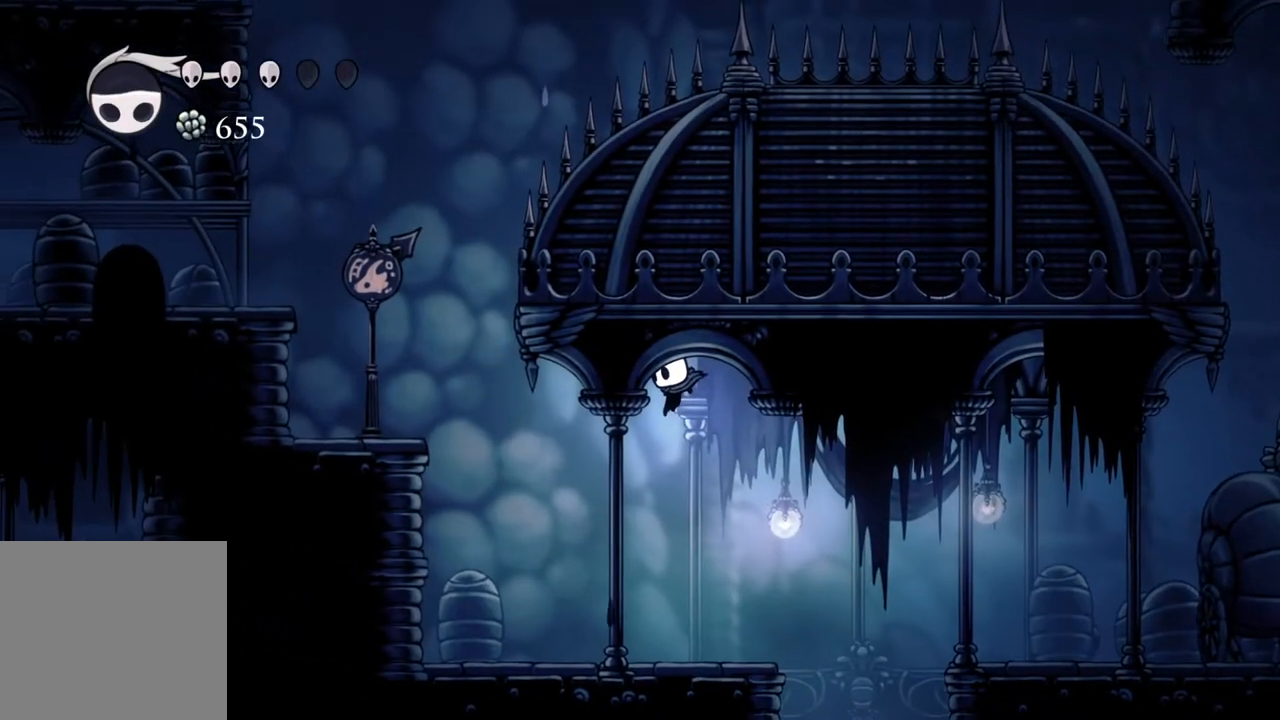
{"buttons": [], "left_stick": "center", "right_stick": "center", "events": [[167, "left_stick", "right"], [267, "left_stick", "center"]]}
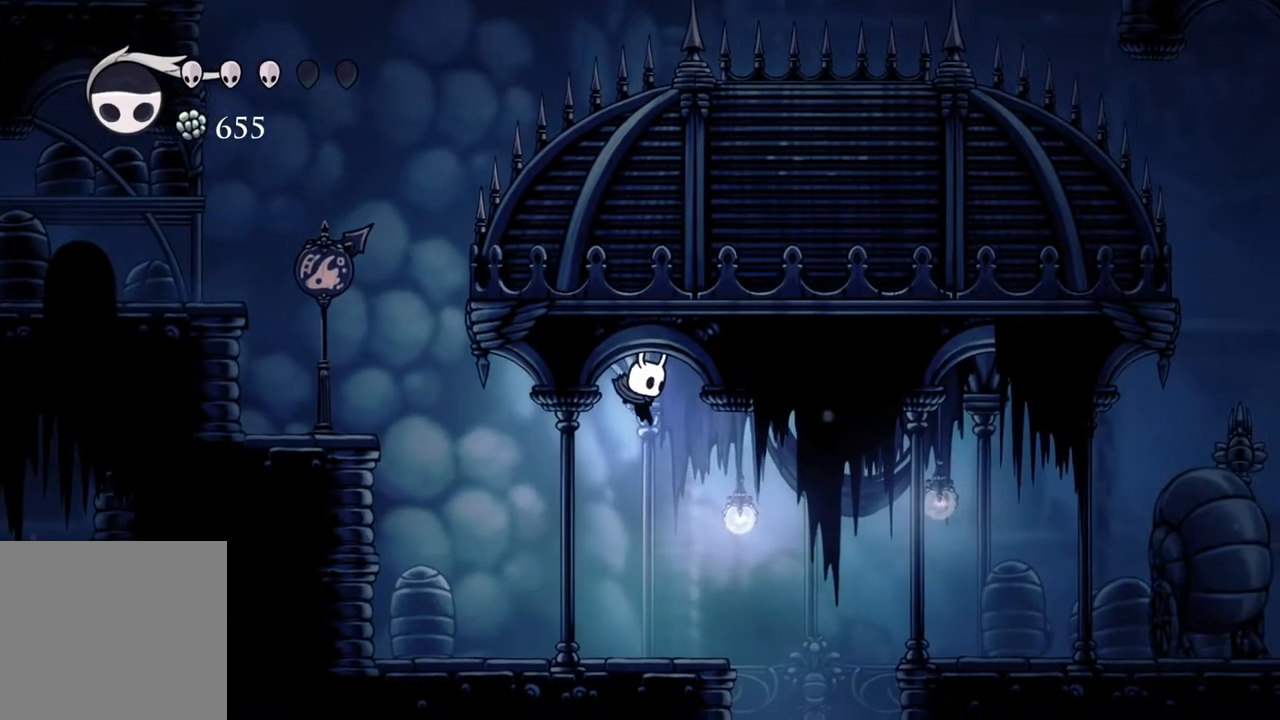
{"buttons": [], "left_stick": "down", "right_stick": "center", "events": [[33, "left_stick", "right"], [283, "left_stick", "center"], [500, "left_stick", "down"]]}
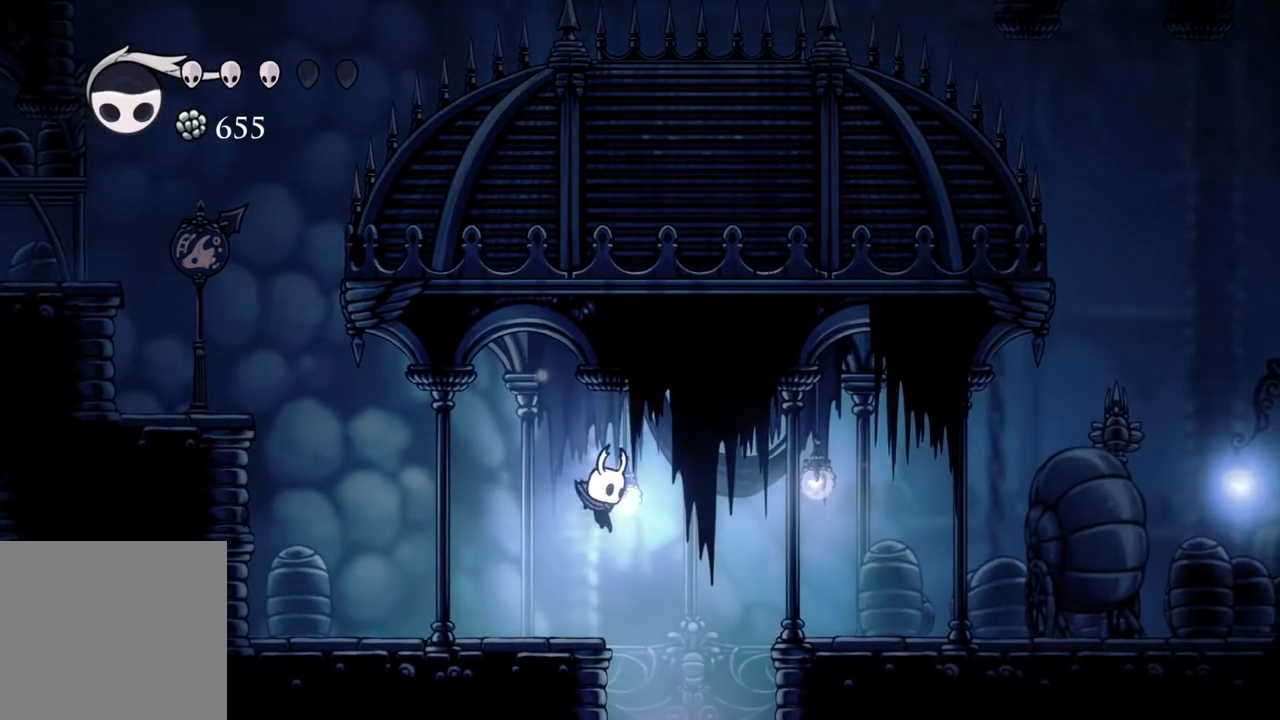
{"buttons": [], "left_stick": "down", "right_stick": "center", "events": [[250, "left_stick", "down-right"], [450, "left_stick", "down"]]}
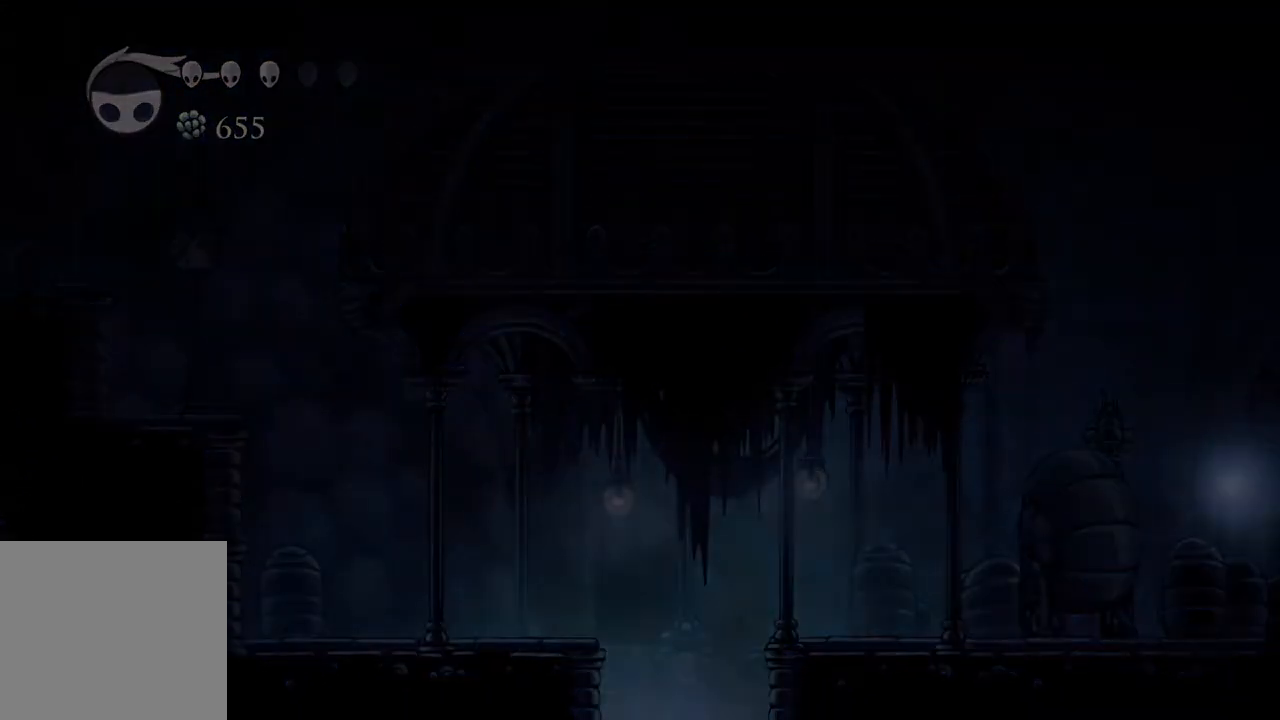
{"buttons": [], "left_stick": "center", "right_stick": "center", "events": [[133, "left_stick", "center"]]}
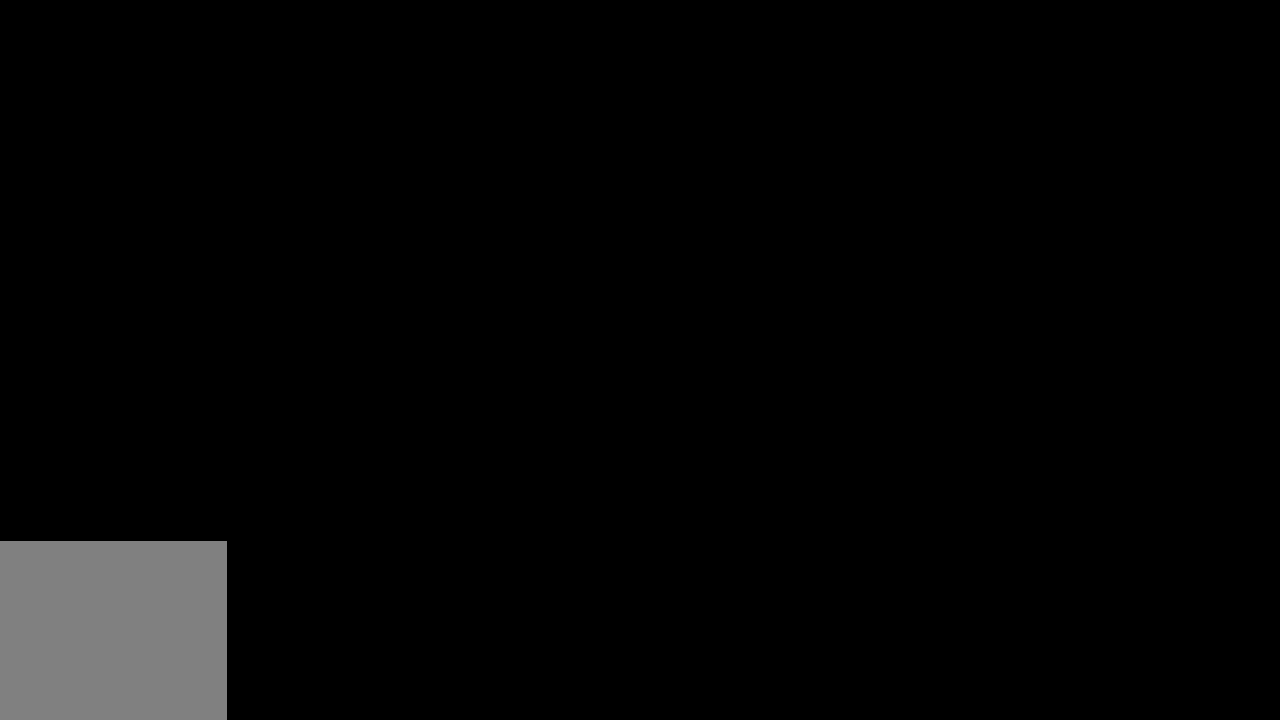
{"buttons": [], "left_stick": "center", "right_stick": "center", "events": []}
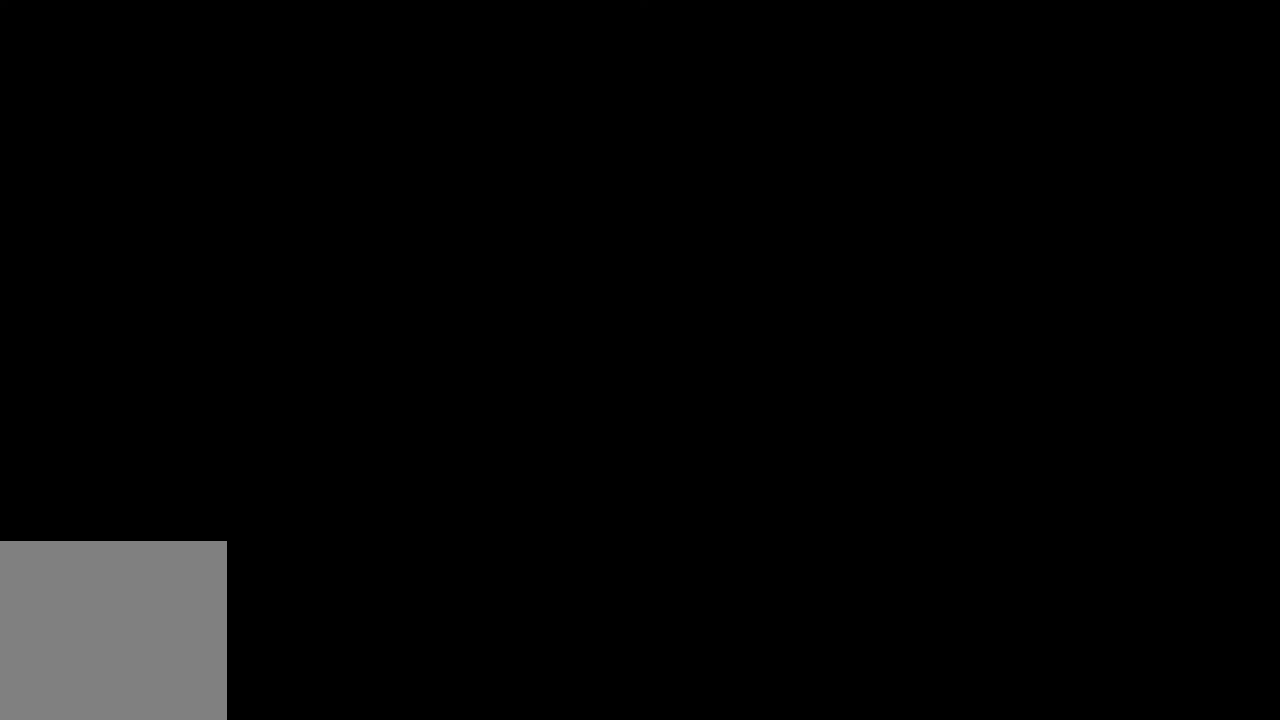
{"buttons": [], "left_stick": "down-right", "right_stick": "center", "events": [[367, "left_stick", "down-right"]]}
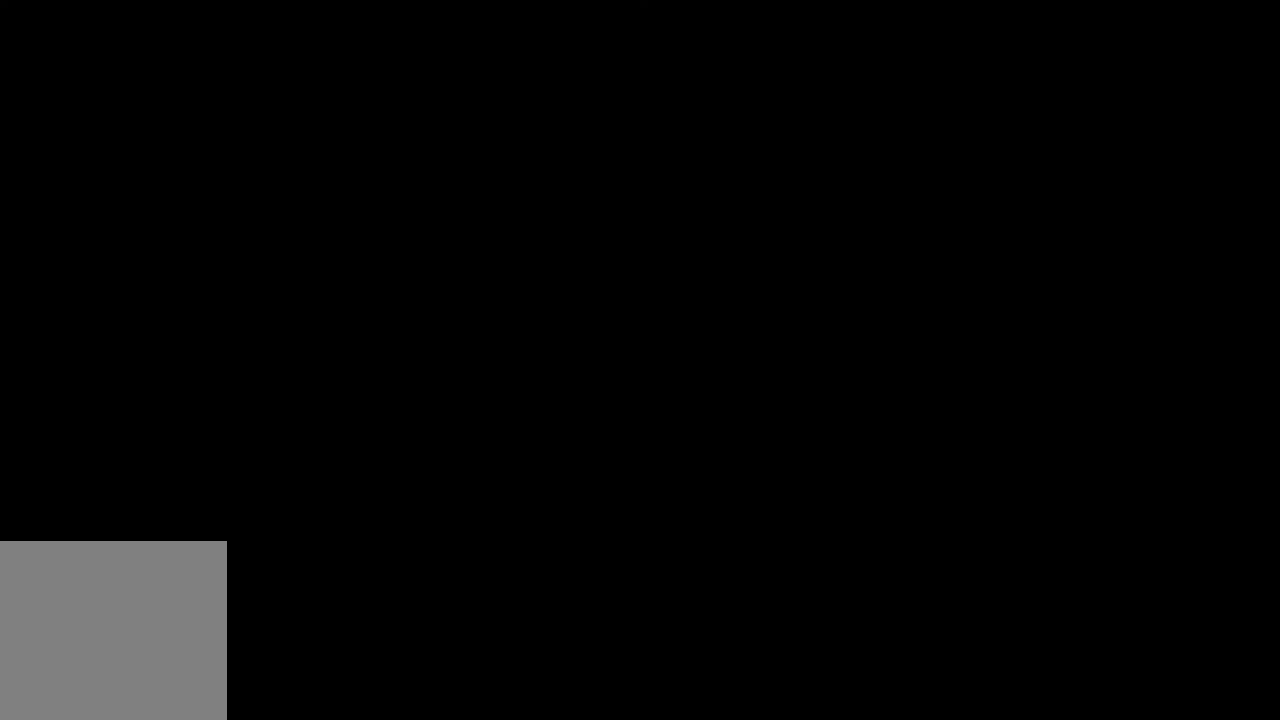
{"buttons": [], "left_stick": "down-right", "right_stick": "center", "events": []}
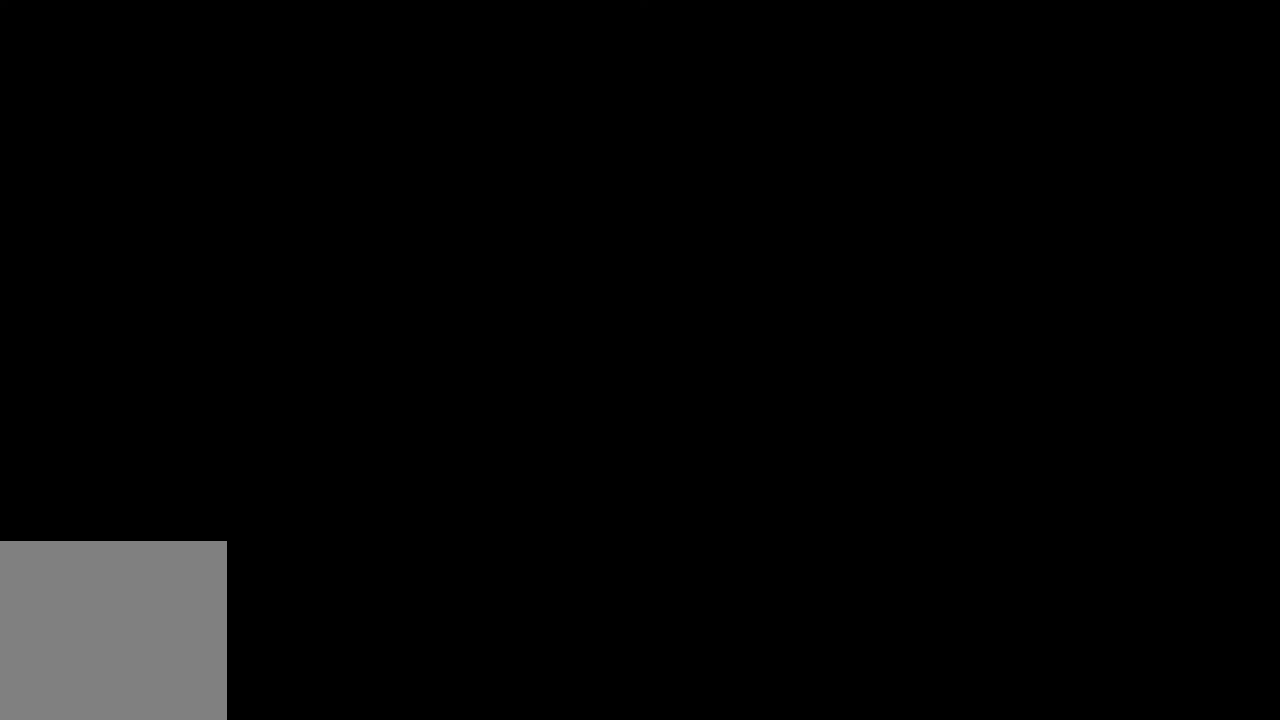
{"buttons": [], "left_stick": "down-right", "right_stick": "center", "events": []}
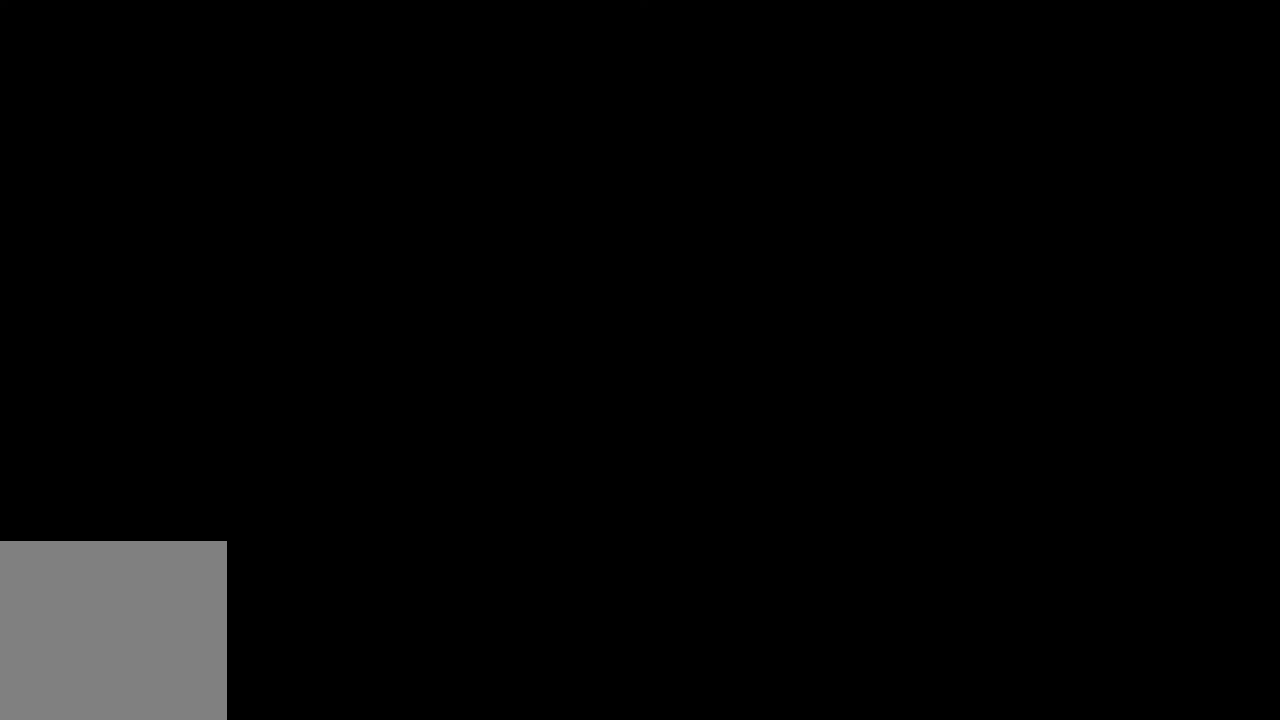
{"buttons": [], "left_stick": "down-right", "right_stick": "center", "events": []}